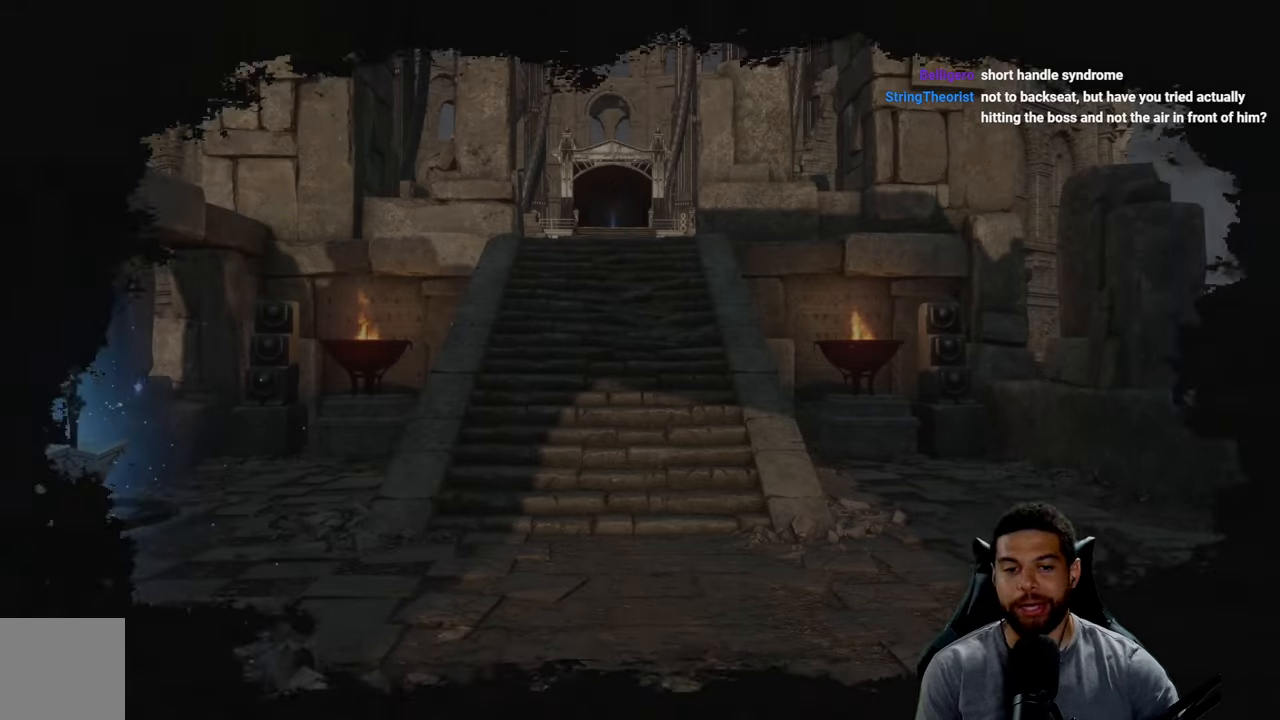
Gameplay with a controller (Xbox layout); each line is a JSON object with the inputs held at the frame after it. "events" lists button and stick changes between this image and that frame as [ms after this image, input, new state], when the widget could be followed in between.
{"buttons": [], "left_stick": "up-right", "right_stick": "center", "events": [[366, "left_stick", "up-right"]]}
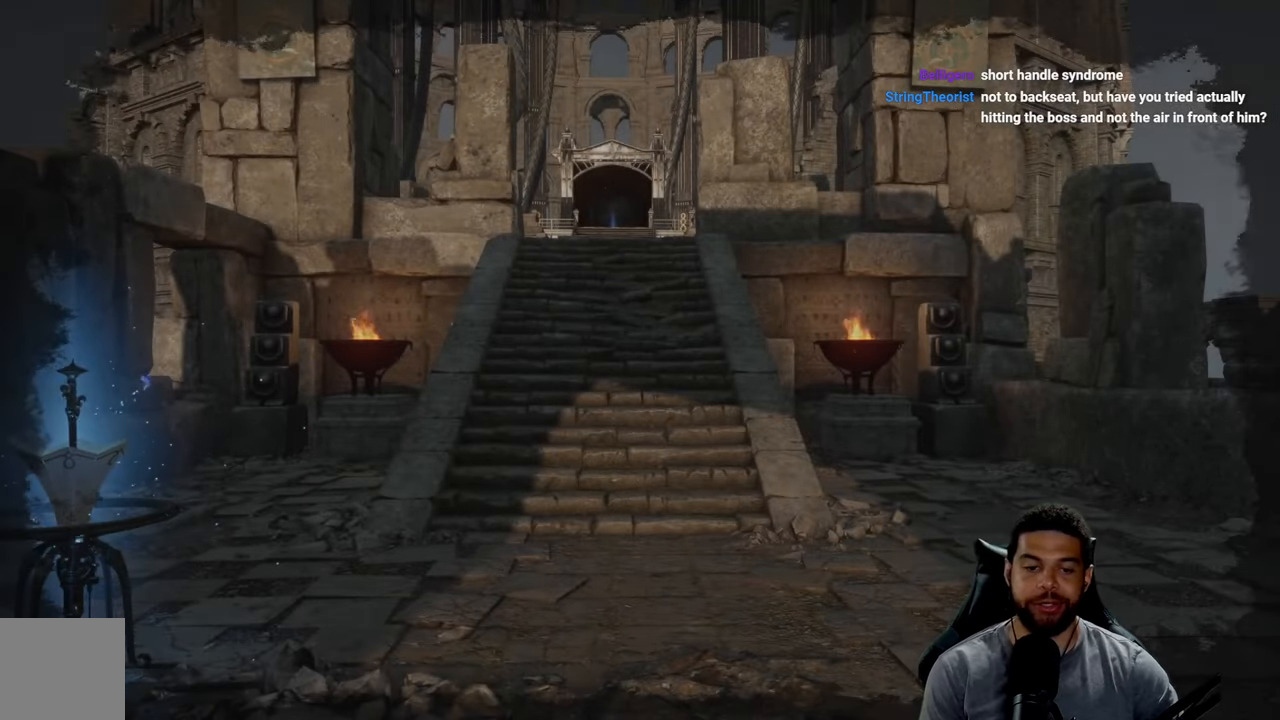
{"buttons": [], "left_stick": "center", "right_stick": "center", "events": [[300, "left_stick", "center"]]}
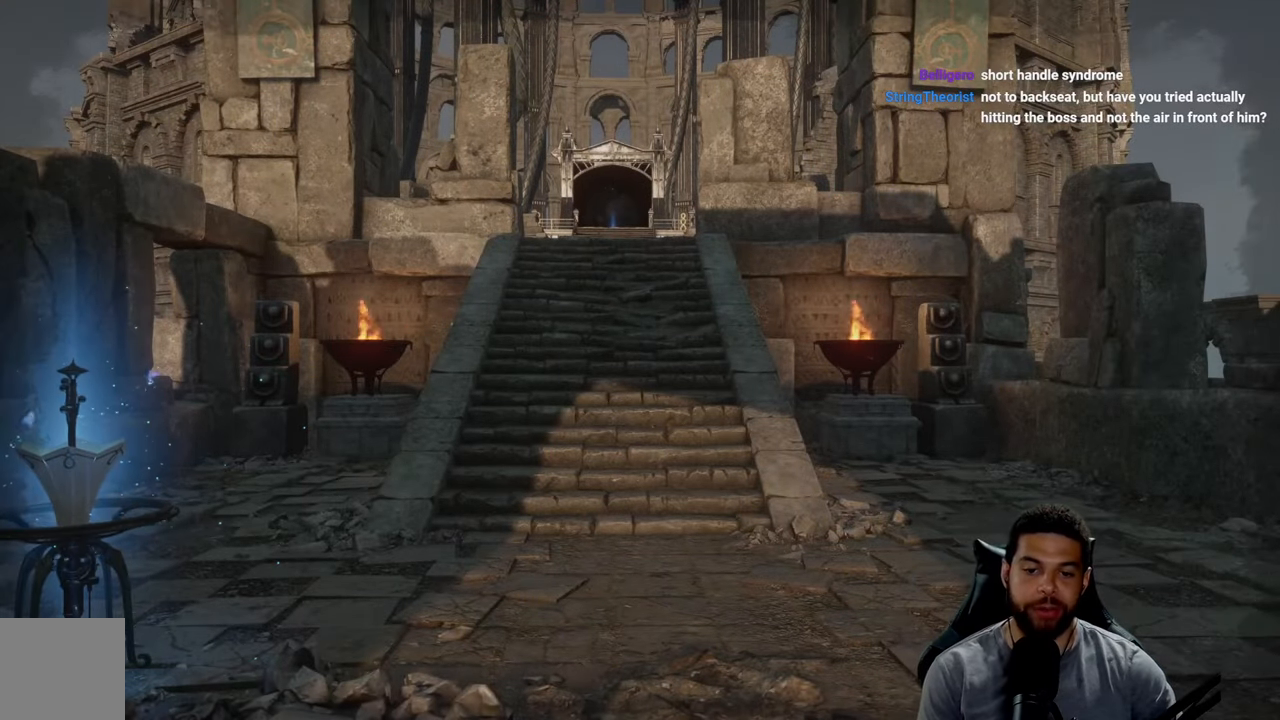
{"buttons": [], "left_stick": "center", "right_stick": "center", "events": [[33, "START", "down"], [200, "START", "up"]]}
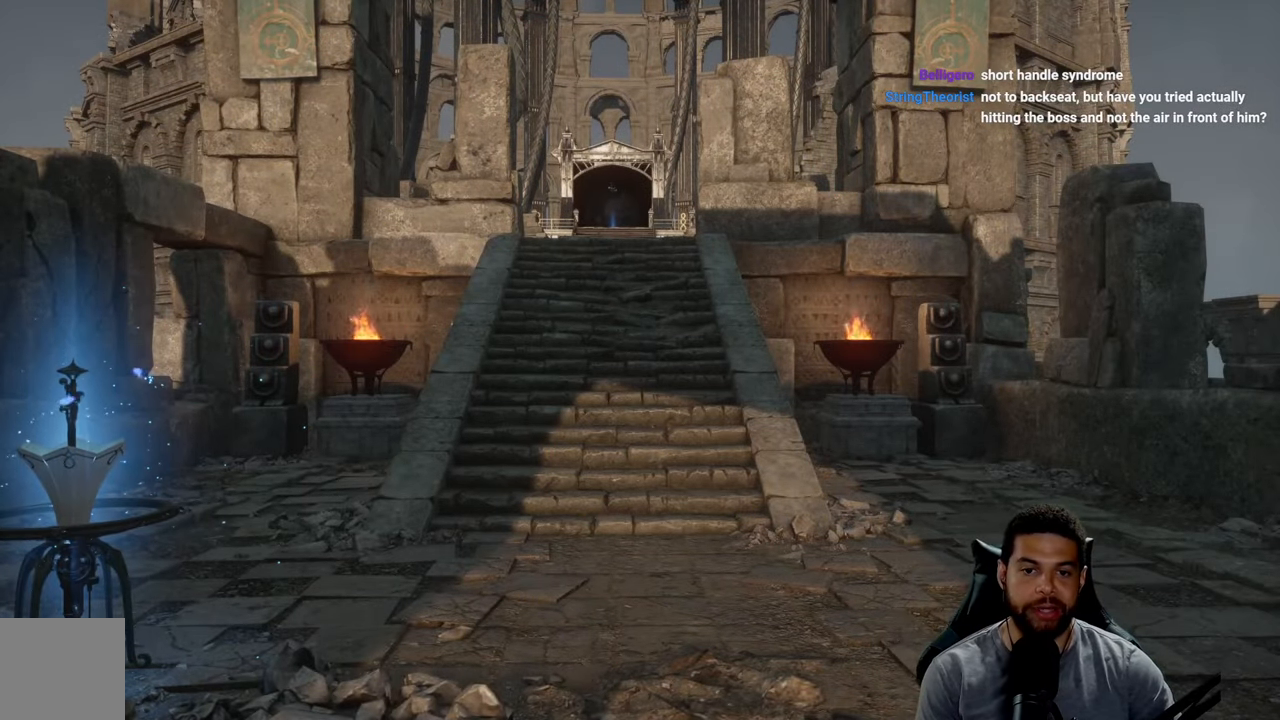
{"buttons": [], "left_stick": "up-right", "right_stick": "center", "events": [[216, "left_stick", "up-right"]]}
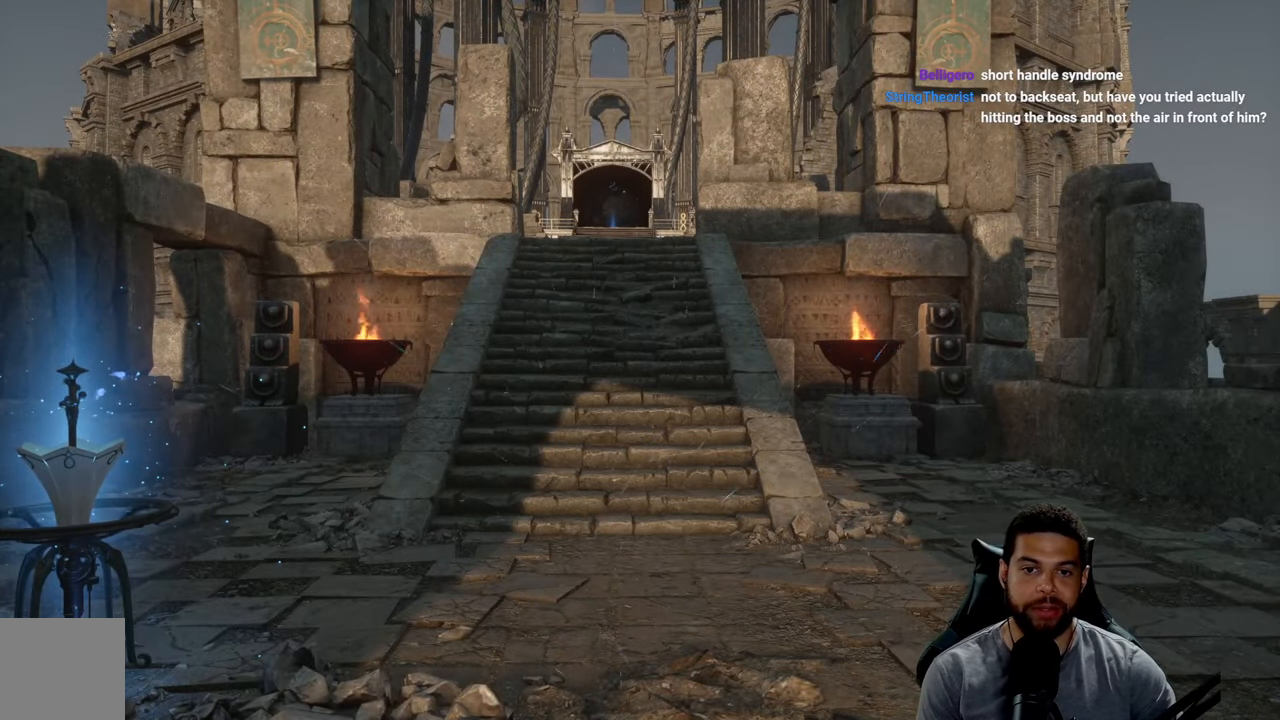
{"buttons": [], "left_stick": "center", "right_stick": "center", "events": [[33, "left_stick", "center"]]}
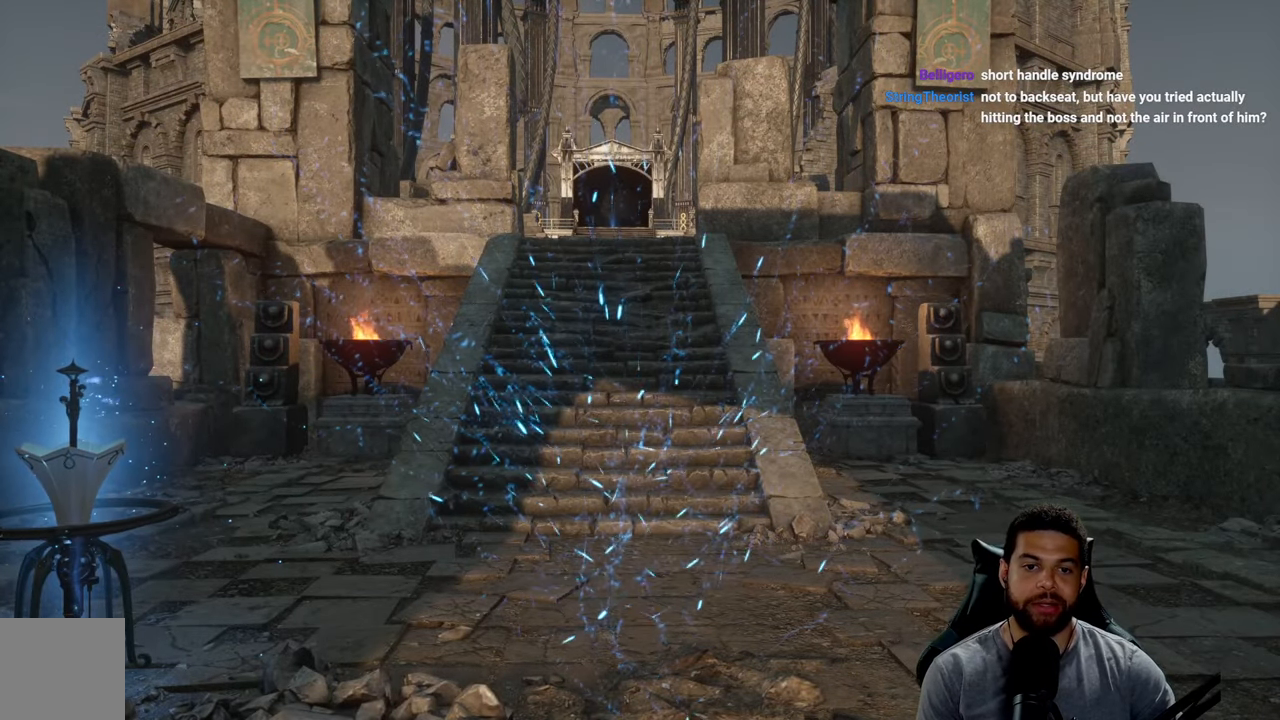
{"buttons": [], "left_stick": "center", "right_stick": "center", "events": []}
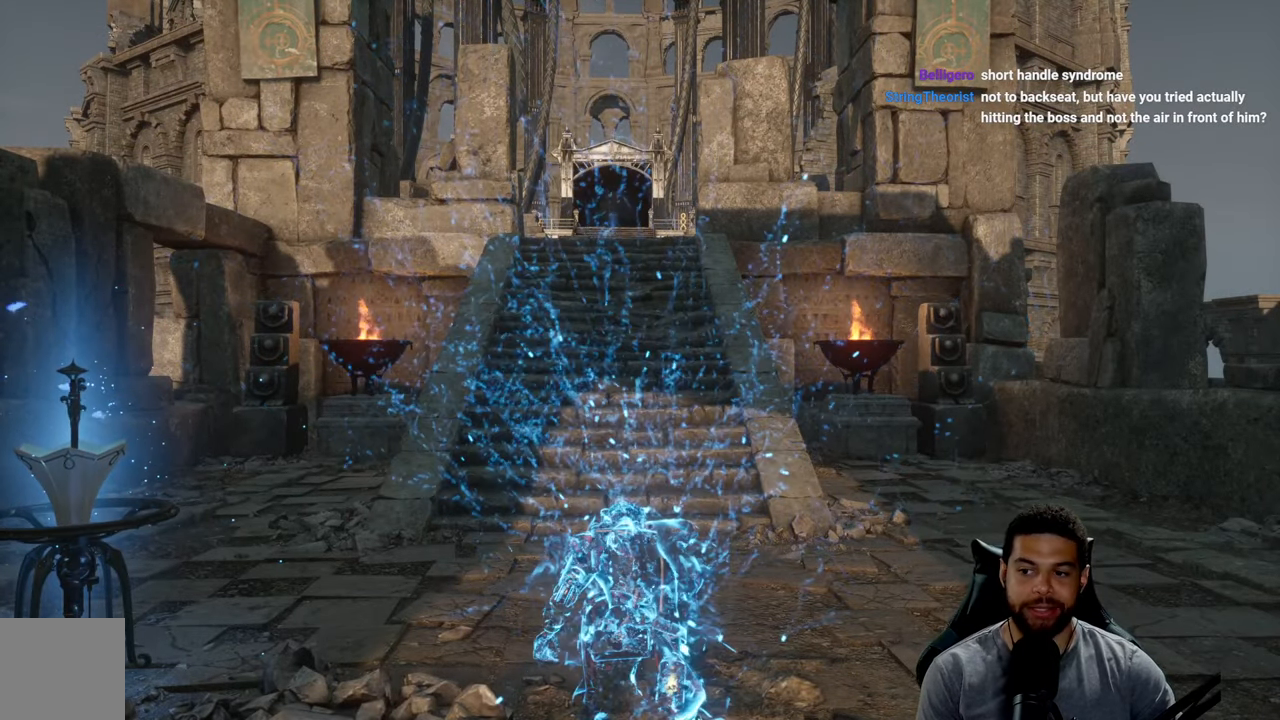
{"buttons": [], "left_stick": "up", "right_stick": "center", "events": [[133, "left_stick", "up"]]}
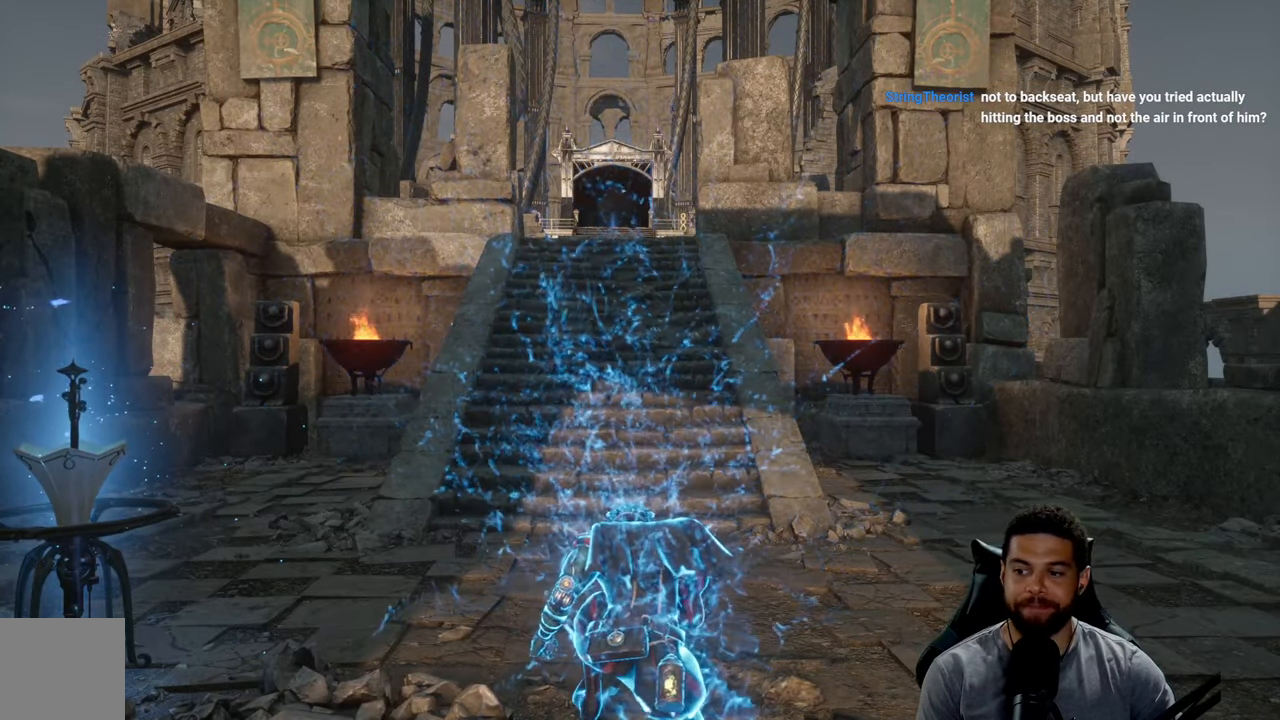
{"buttons": [], "left_stick": "up-right", "right_stick": "center", "events": [[400, "left_stick", "up-right"]]}
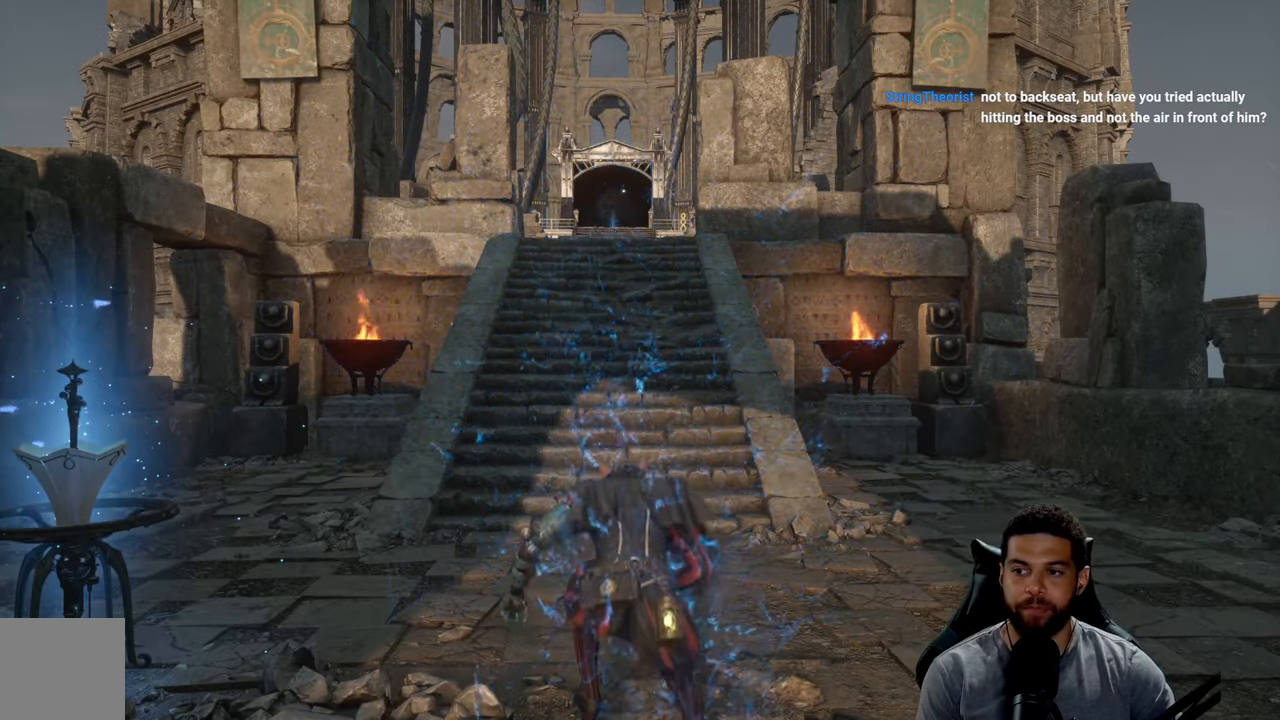
{"buttons": [], "left_stick": "up", "right_stick": "center", "events": [[50, "right_stick", "down"], [83, "left_stick", "up"], [200, "right_stick", "center"]]}
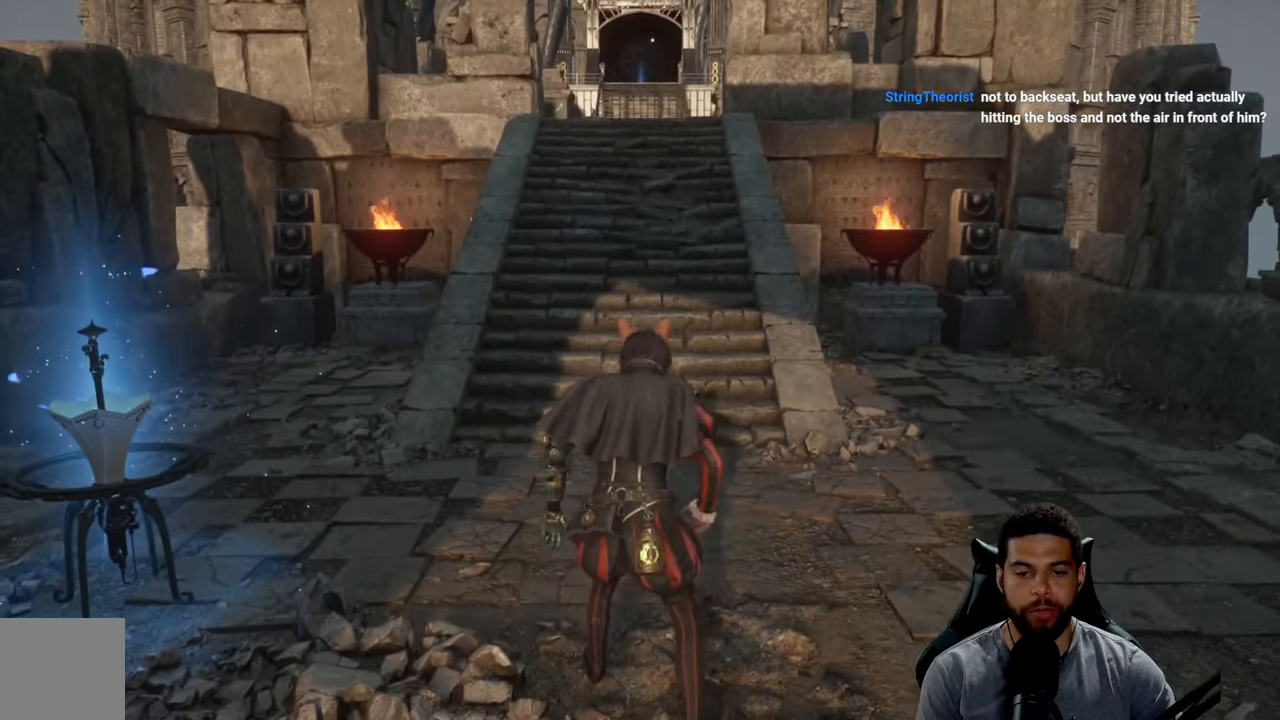
{"buttons": [], "left_stick": "up", "right_stick": "center", "events": []}
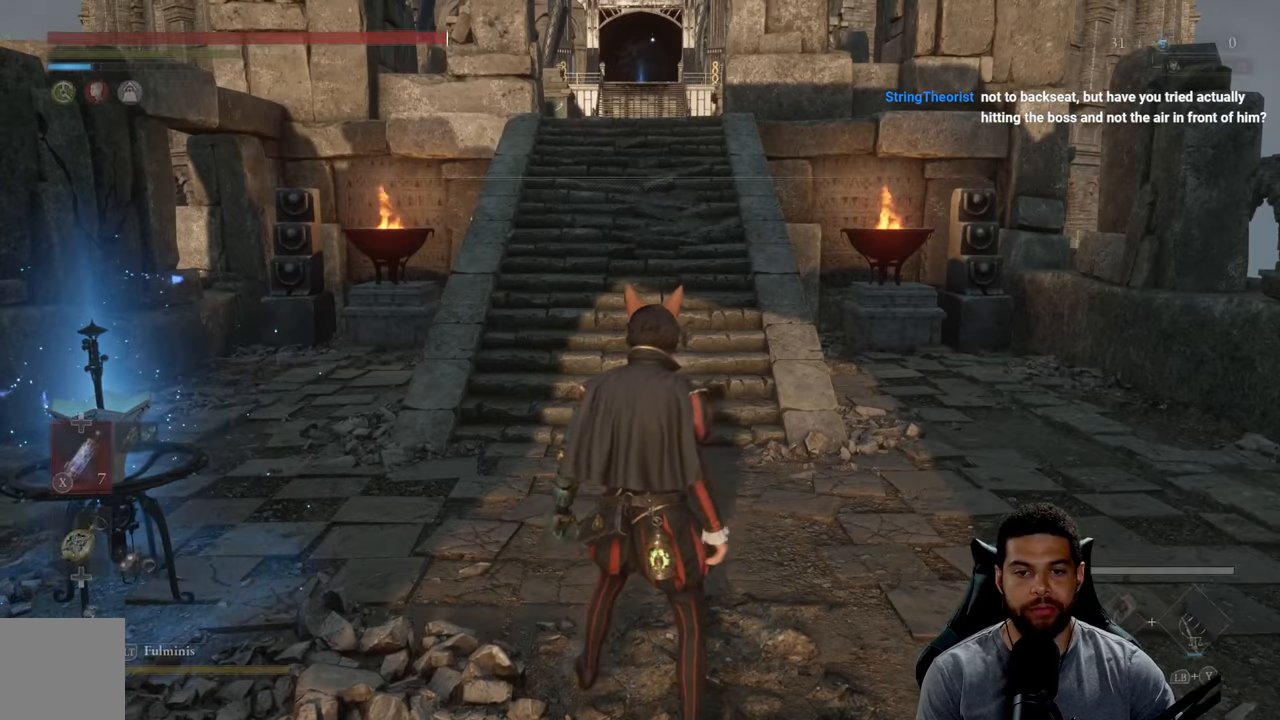
{"buttons": [], "left_stick": "up", "right_stick": "center", "events": []}
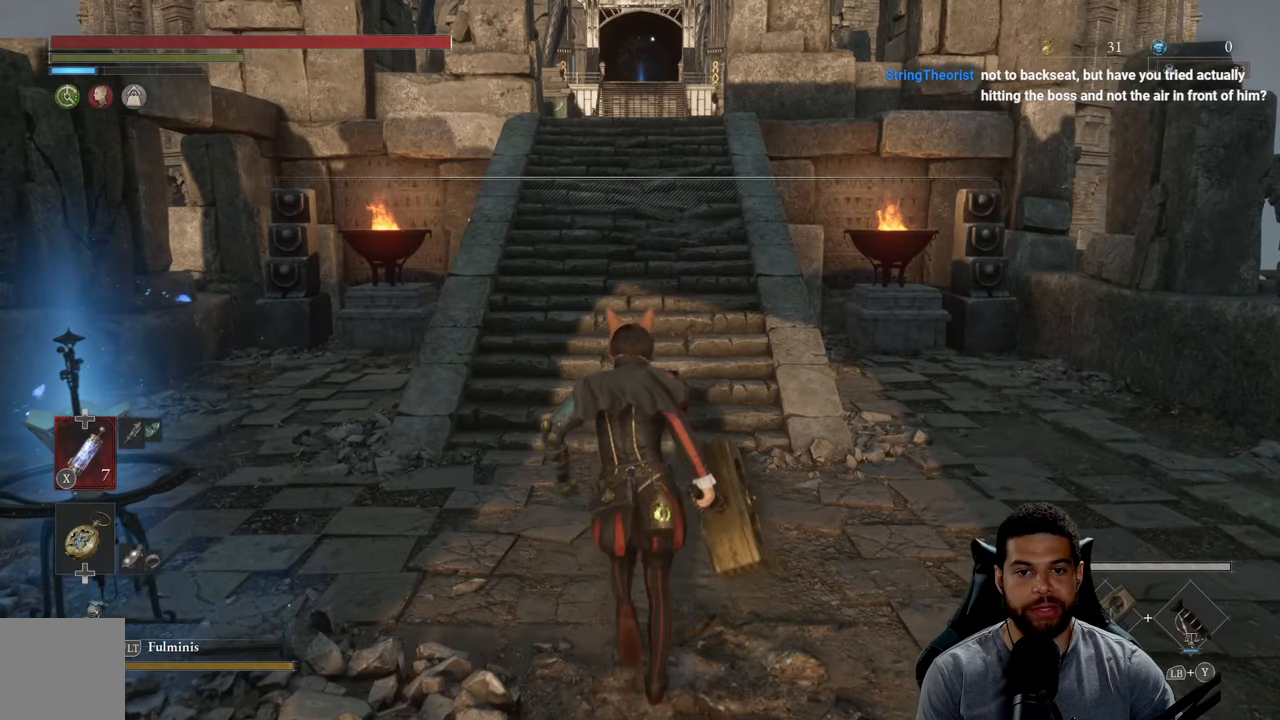
{"buttons": [], "left_stick": "center", "right_stick": "center", "events": [[117, "left_stick", "center"], [133, "START", "down"], [283, "START", "up"]]}
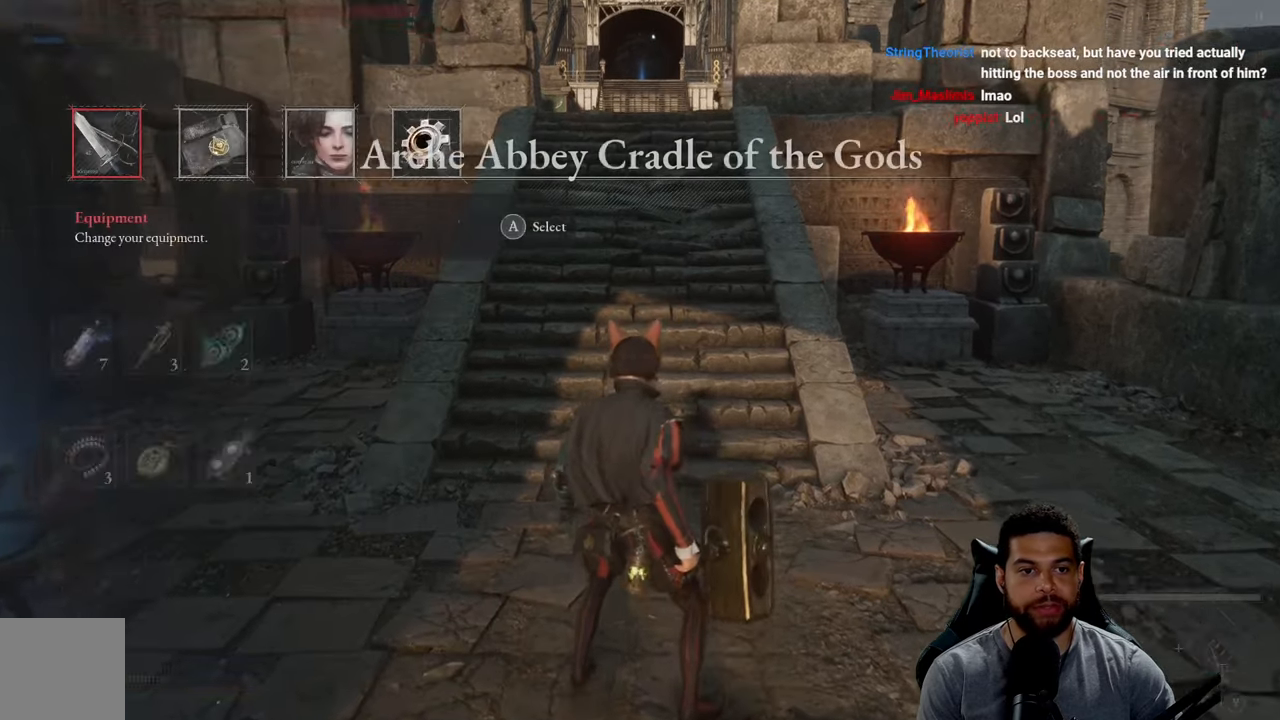
{"buttons": [], "left_stick": "center", "right_stick": "center", "events": [[17, "A", "down"], [100, "A", "up"]]}
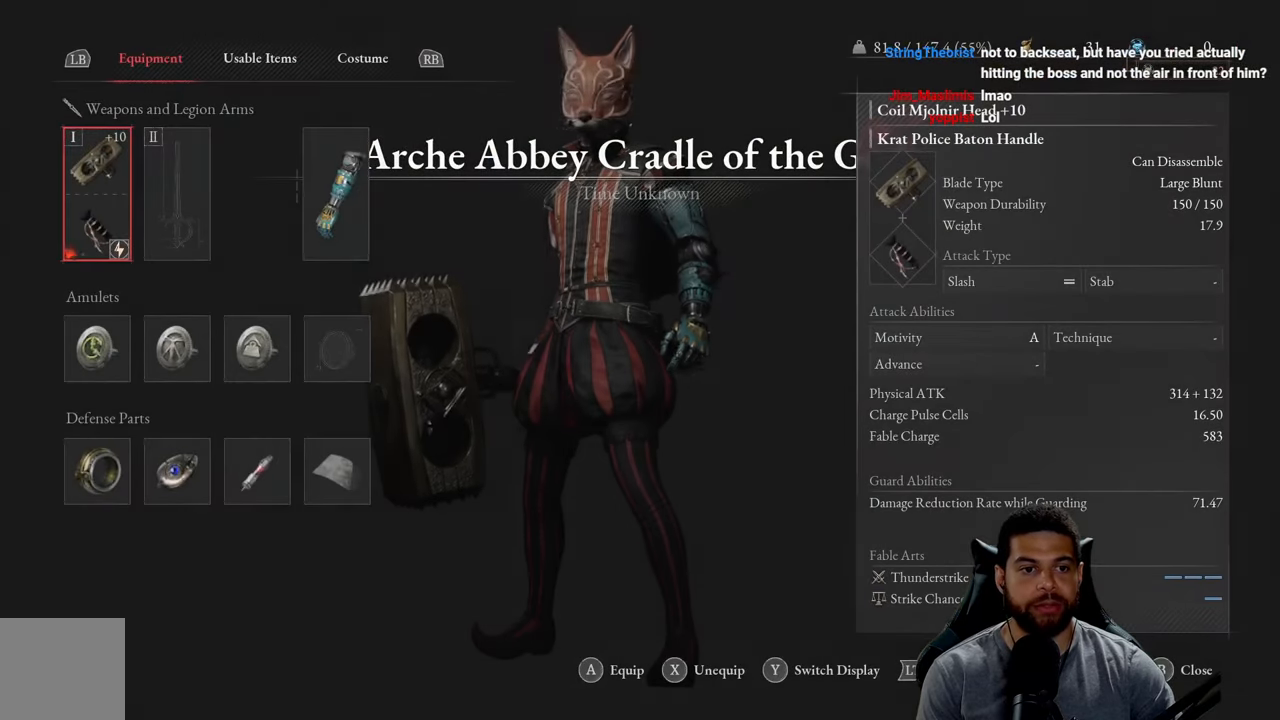
{"buttons": [], "left_stick": "center", "right_stick": "center", "events": [[283, "A", "down"], [367, "A", "up"]]}
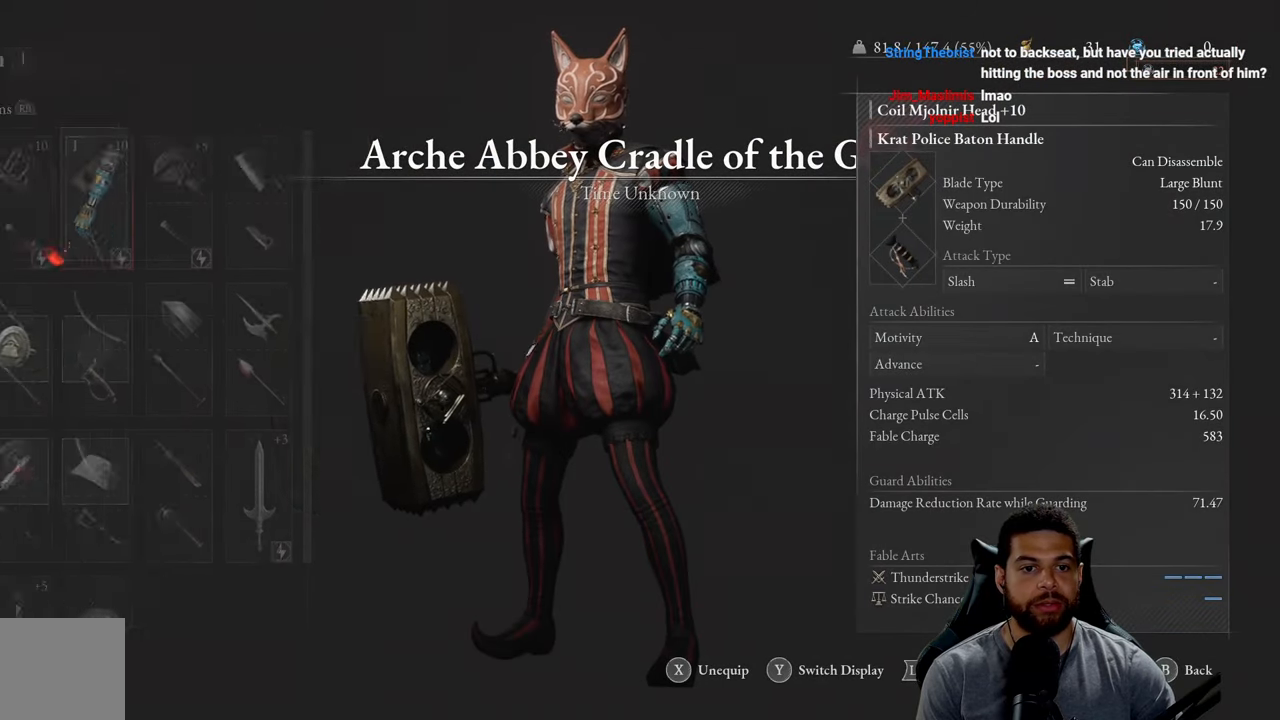
{"buttons": ["DPAD_DOWN"], "left_stick": "center", "right_stick": "center", "events": [[433, "DPAD_DOWN", "down"]]}
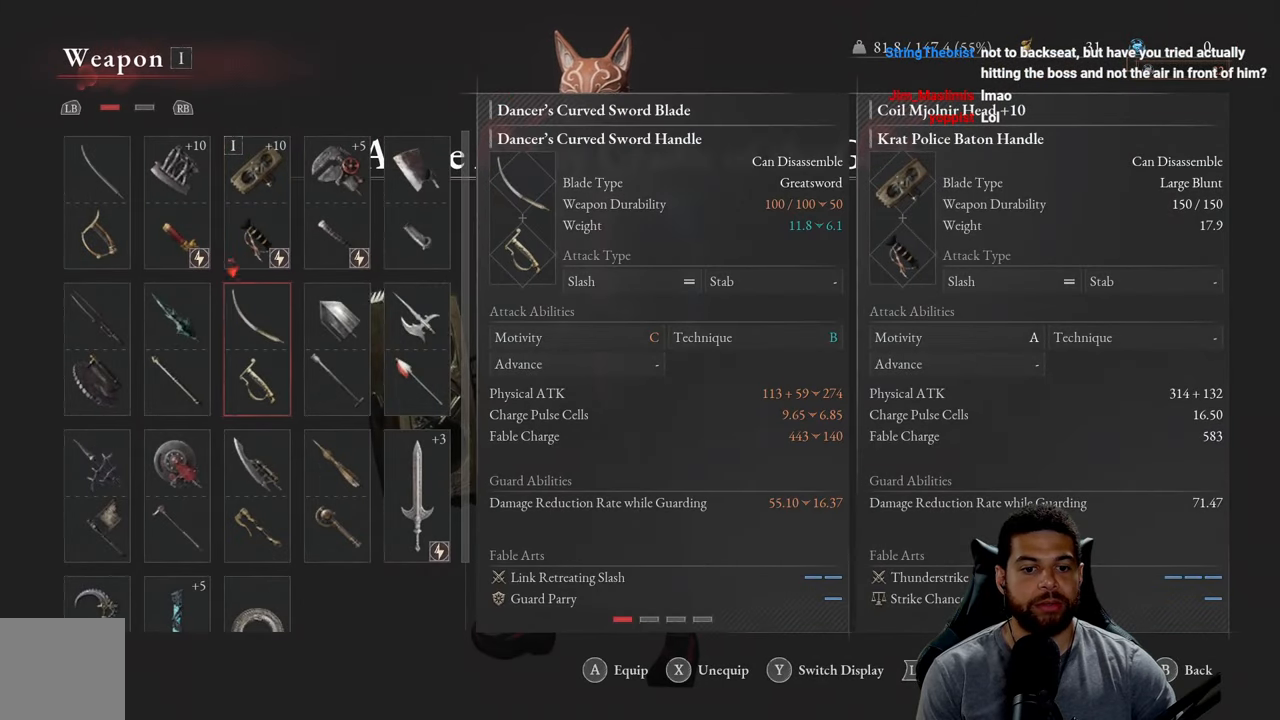
{"buttons": [], "left_stick": "center", "right_stick": "center", "events": [[17, "DPAD_DOWN", "up"], [100, "DPAD_DOWN", "down"], [183, "DPAD_DOWN", "up"], [267, "DPAD_DOWN", "down"], [367, "DPAD_DOWN", "up"]]}
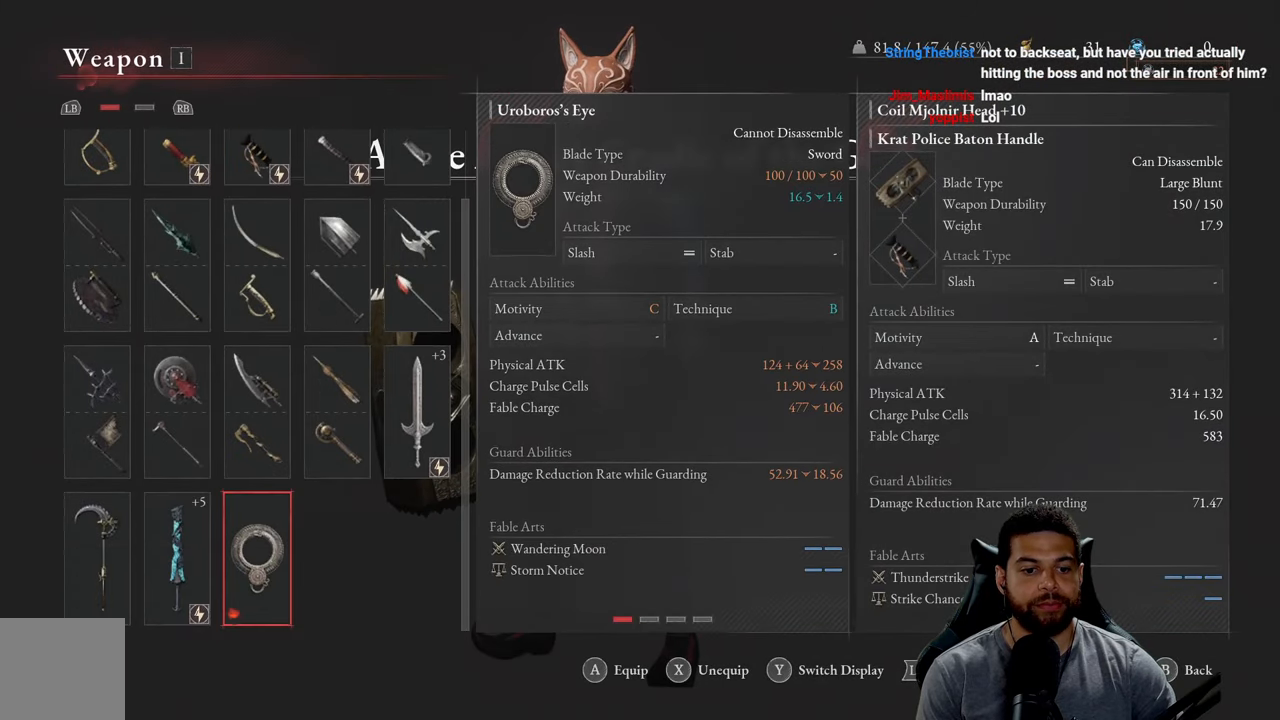
{"buttons": [], "left_stick": "center", "right_stick": "center", "events": [[67, "DPAD_LEFT", "down"], [183, "DPAD_LEFT", "up"]]}
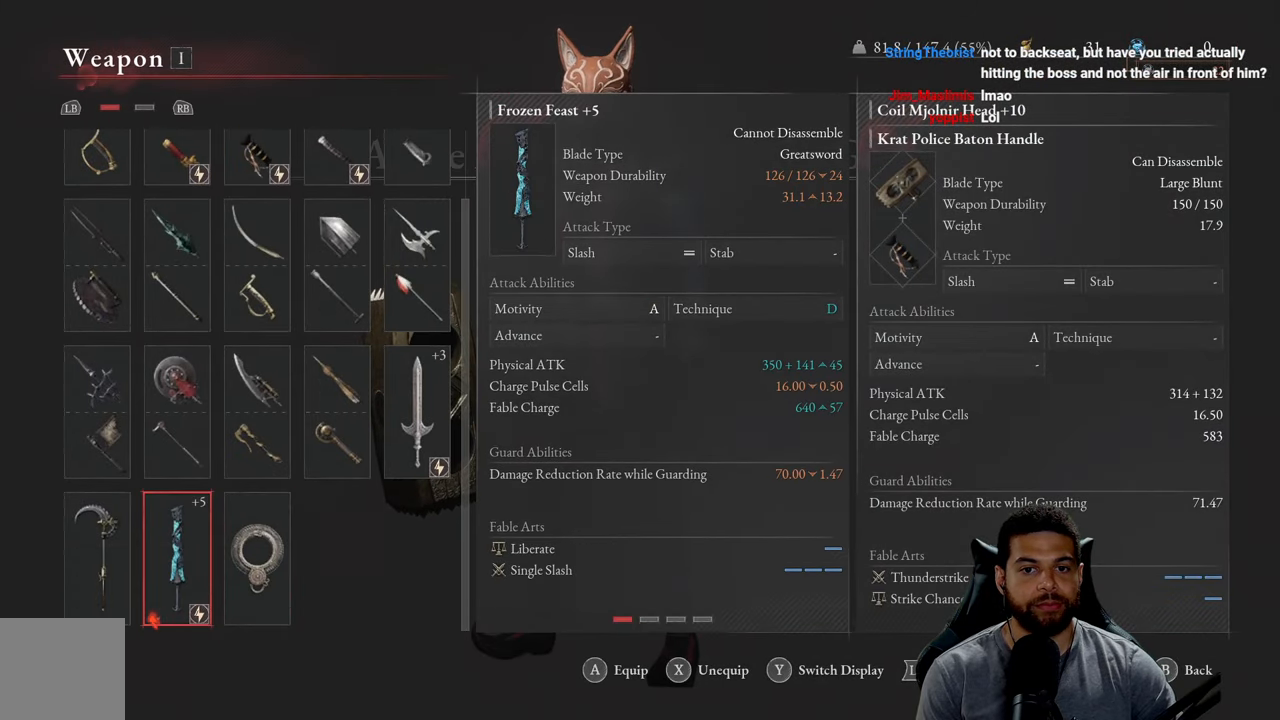
{"buttons": ["DPAD_UP"], "left_stick": "center", "right_stick": "center", "events": [[400, "DPAD_UP", "down"]]}
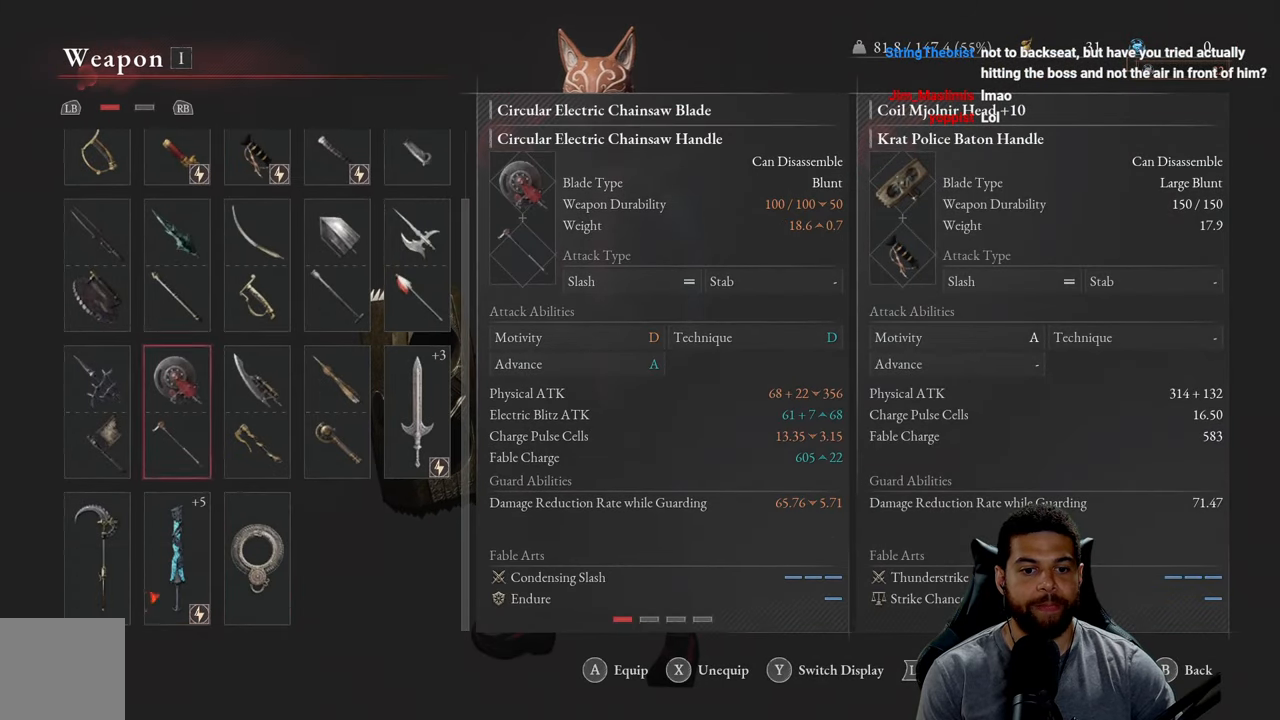
{"buttons": ["DPAD_UP"], "left_stick": "center", "right_stick": "center", "events": [[33, "DPAD_UP", "up"], [133, "DPAD_RIGHT", "down"], [250, "DPAD_RIGHT", "up"], [317, "DPAD_RIGHT", "down"], [433, "DPAD_RIGHT", "up"], [483, "DPAD_UP", "down"]]}
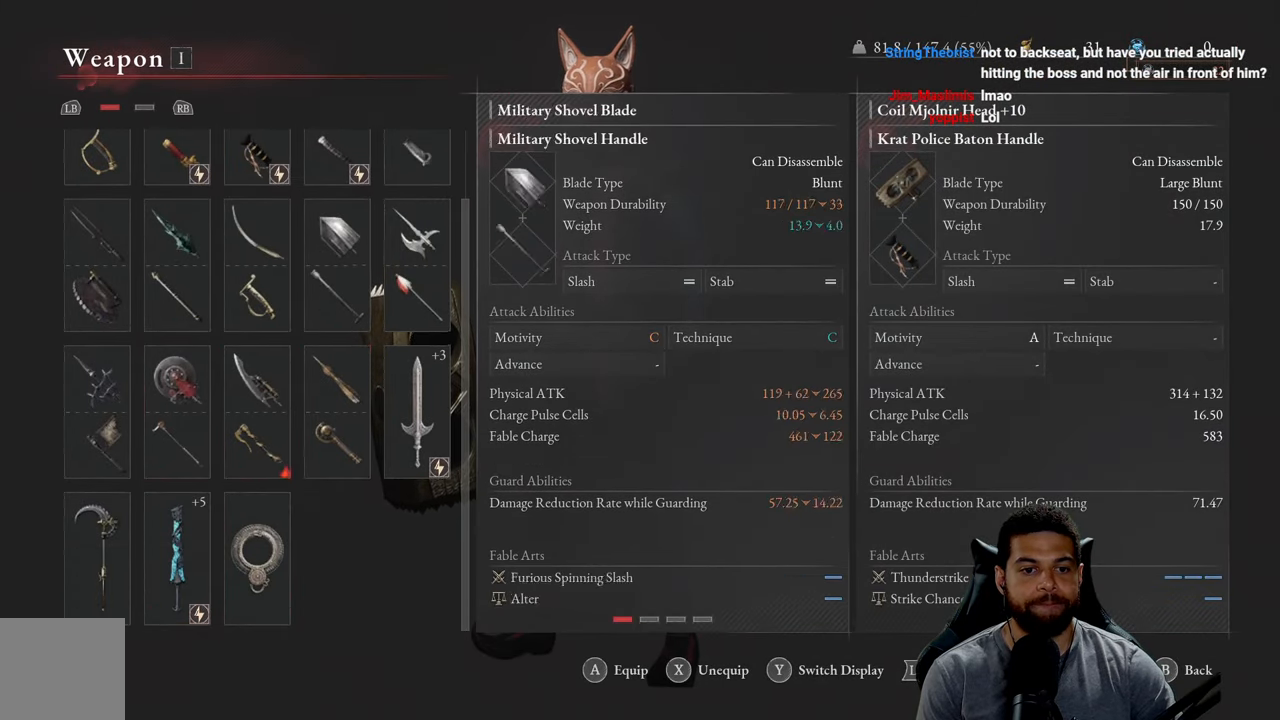
{"buttons": [], "left_stick": "center", "right_stick": "center", "events": [[117, "DPAD_UP", "up"], [167, "DPAD_UP", "down"], [283, "DPAD_UP", "up"], [350, "DPAD_UP", "down"], [450, "DPAD_UP", "up"]]}
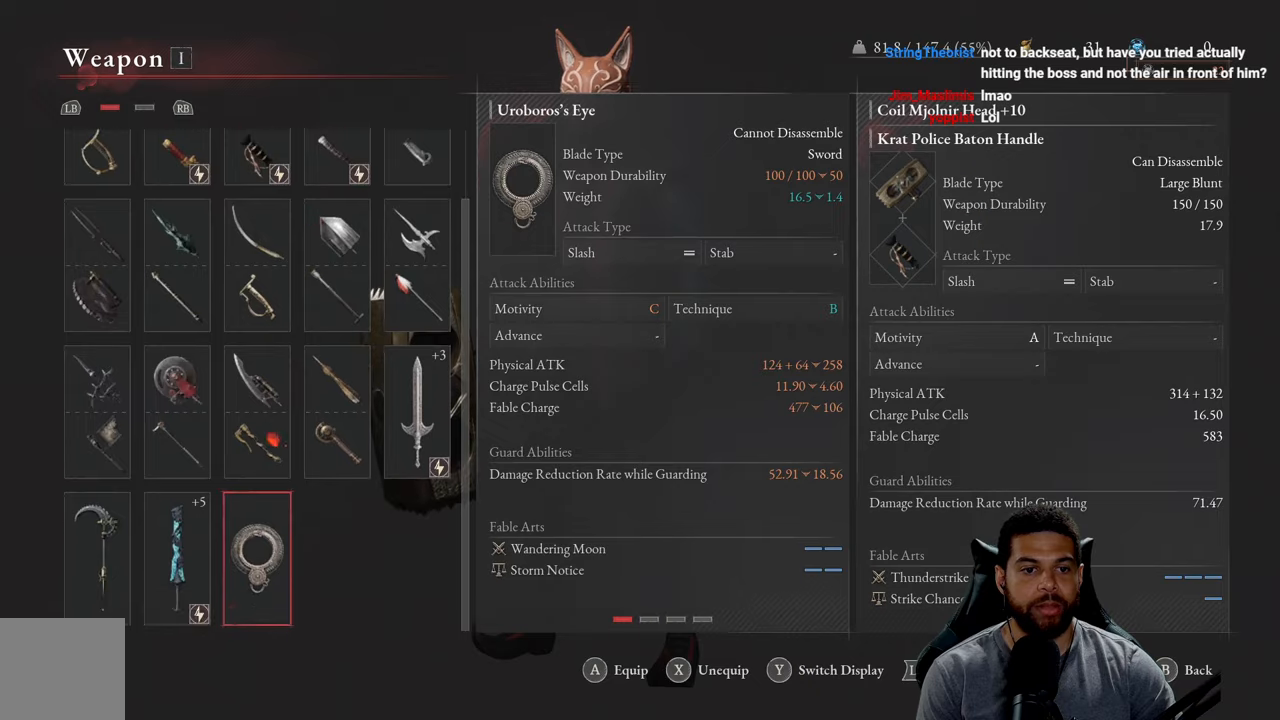
{"buttons": [], "left_stick": "center", "right_stick": "center", "events": [[267, "DPAD_DOWN", "down"], [367, "DPAD_DOWN", "up"]]}
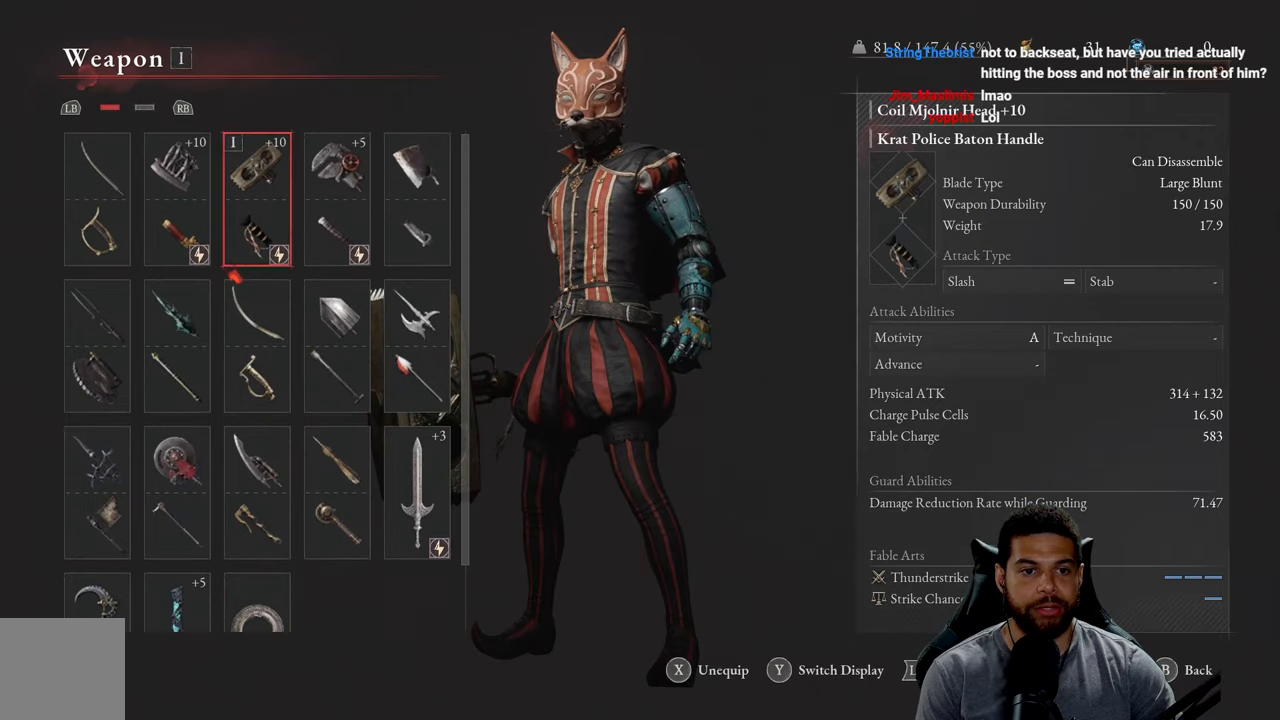
{"buttons": [], "left_stick": "center", "right_stick": "center", "events": [[50, "DPAD_LEFT", "down"], [167, "DPAD_LEFT", "up"], [367, "A", "down"], [467, "A", "up"]]}
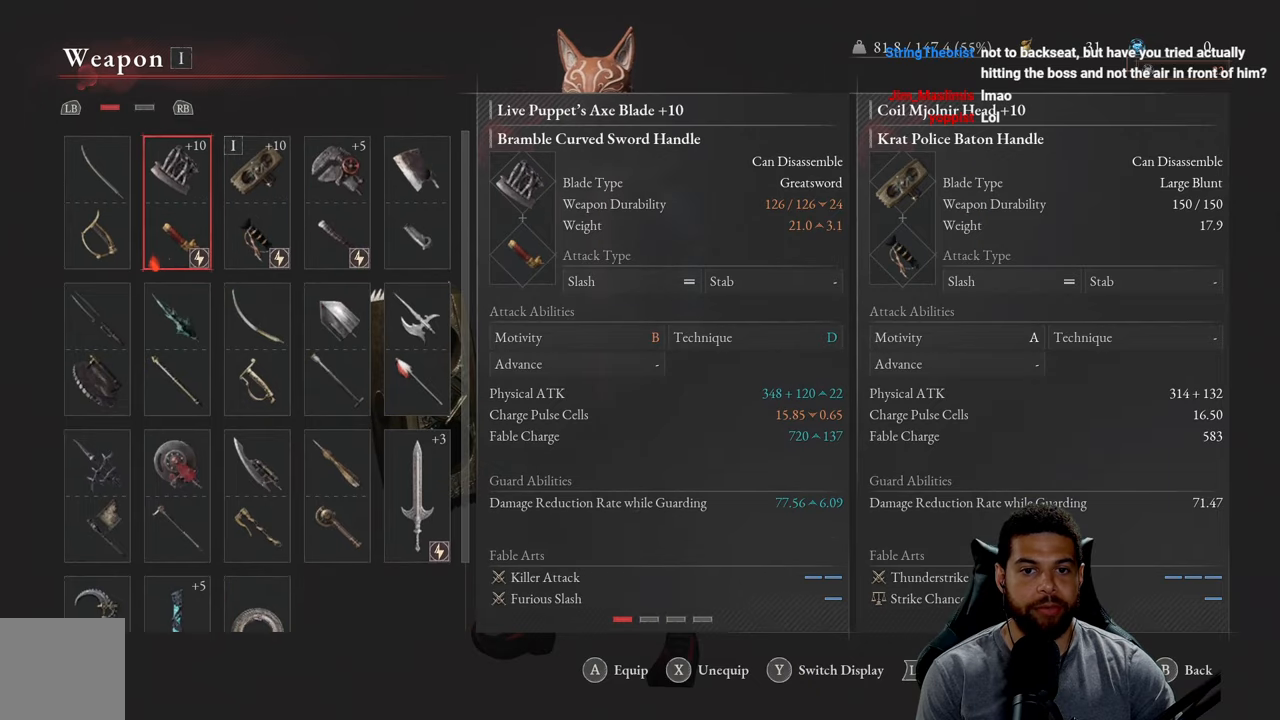
{"buttons": ["B"], "left_stick": "up", "right_stick": "center", "events": [[250, "B", "down"], [267, "left_stick", "up"], [334, "B", "up"], [434, "B", "down"]]}
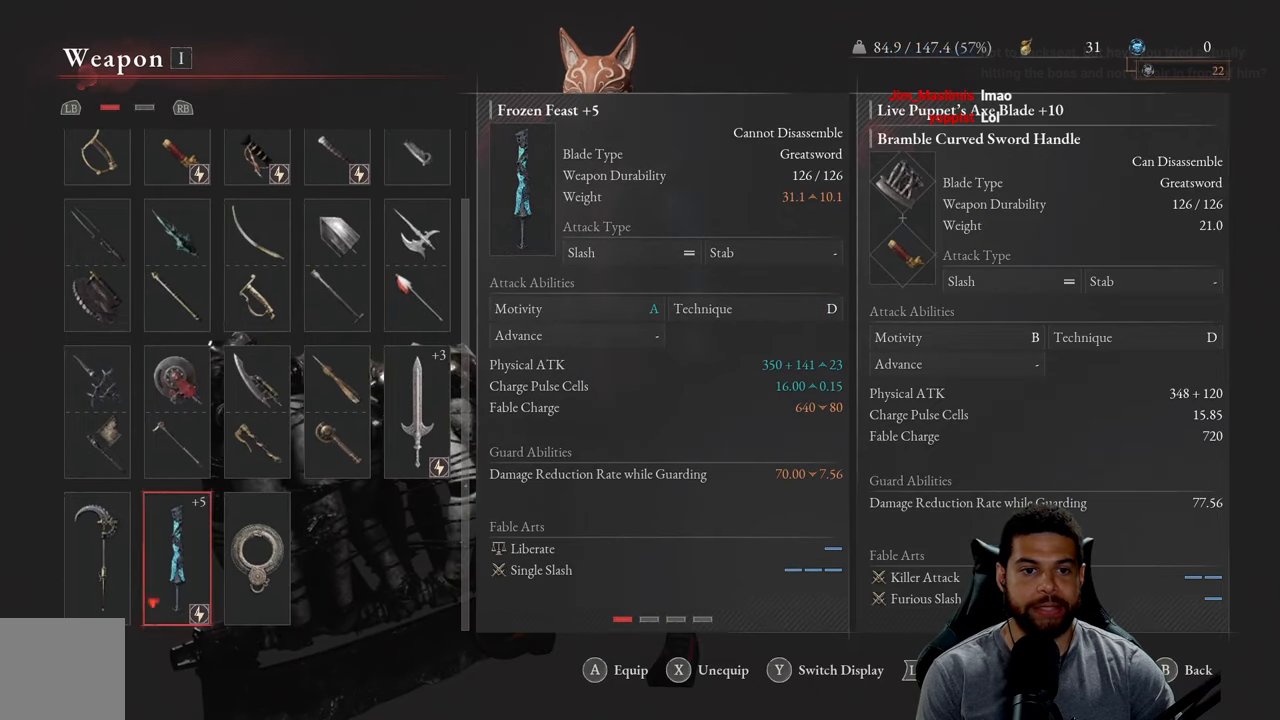
{"buttons": ["B"], "left_stick": "up", "right_stick": "center", "events": [[17, "B", "up"], [84, "B", "down"], [184, "B", "up"], [250, "B", "down"], [334, "B", "up"], [384, "B", "down"]]}
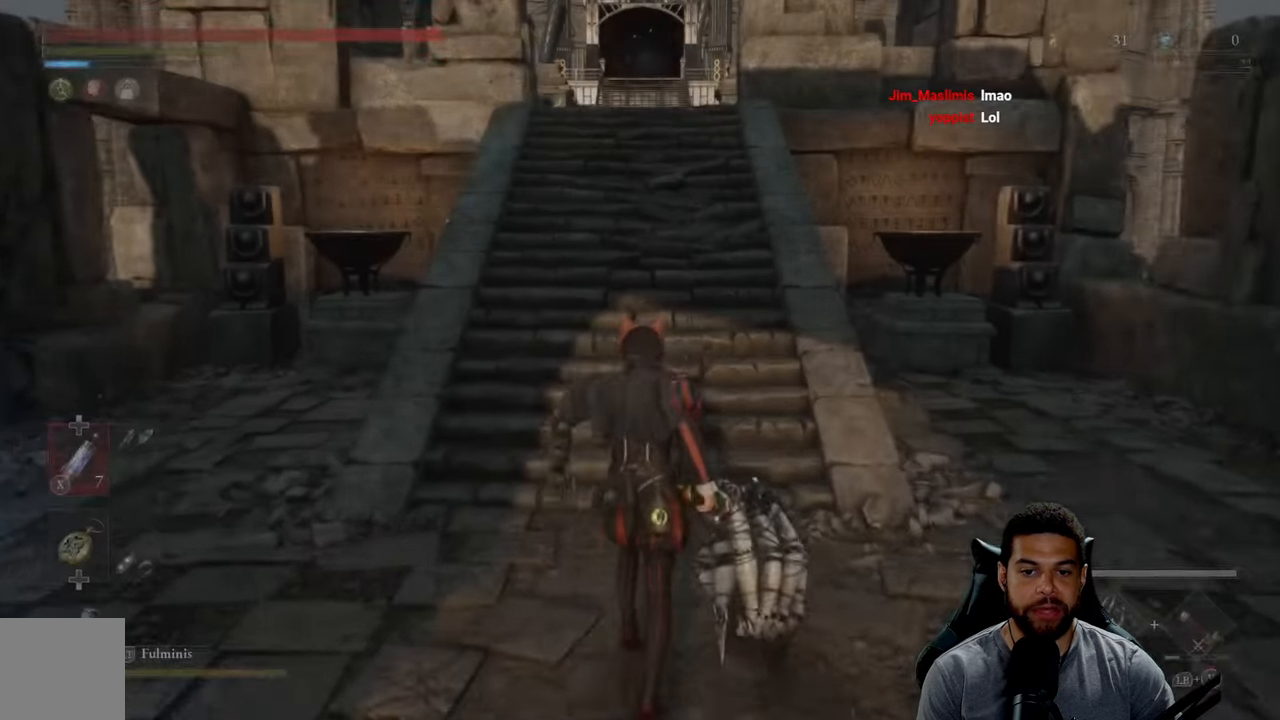
{"buttons": ["B"], "left_stick": "up", "right_stick": "up", "events": [[434, "right_stick", "up"]]}
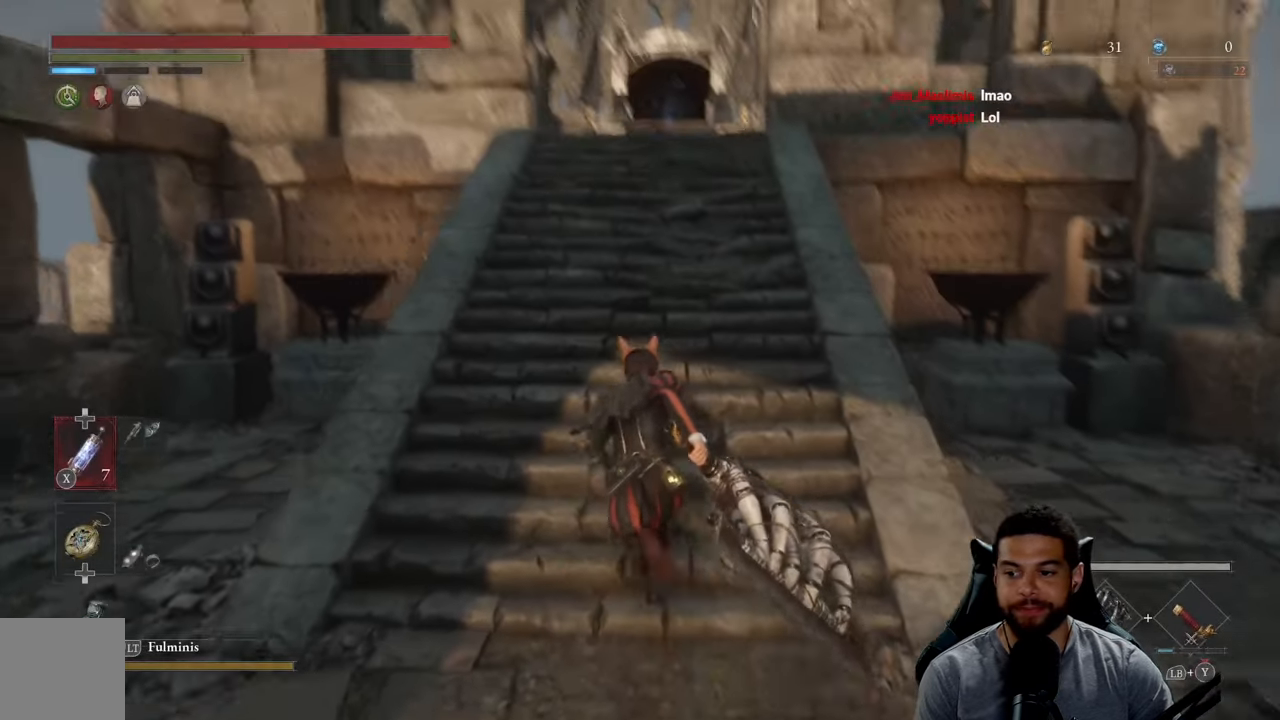
{"buttons": ["B"], "left_stick": "up", "right_stick": "center", "events": [[67, "right_stick", "center"]]}
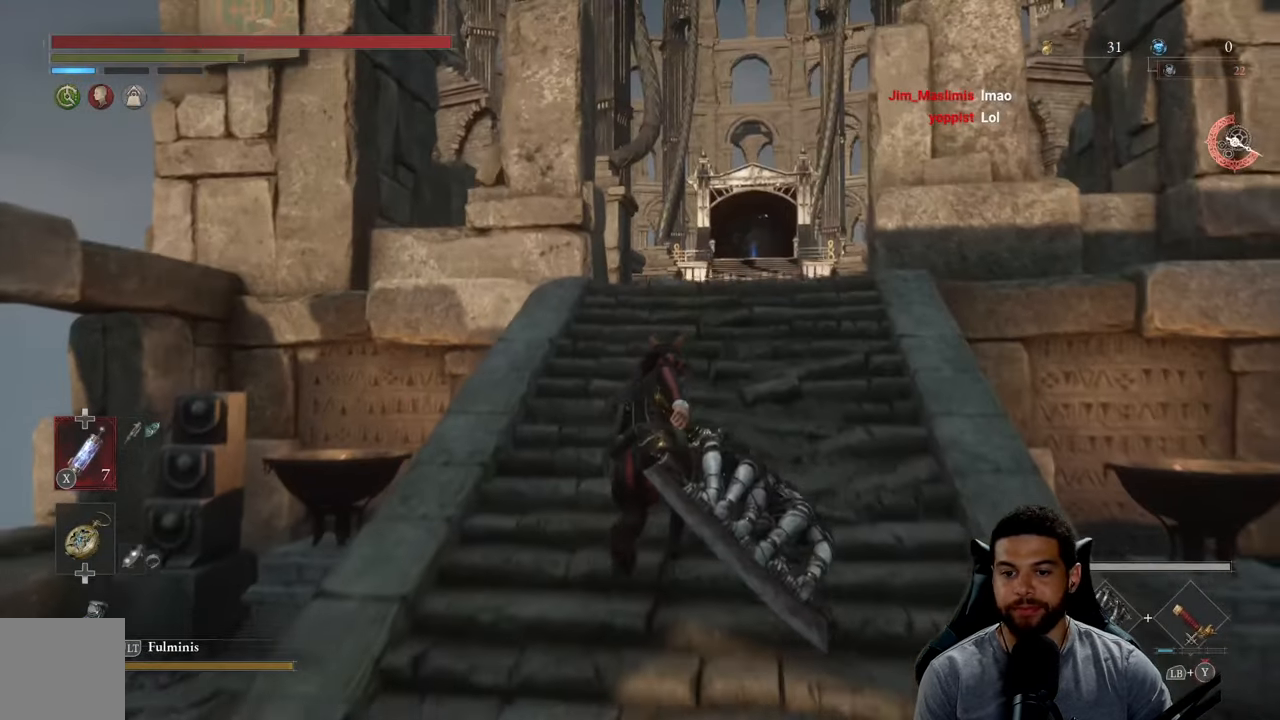
{"buttons": ["B"], "left_stick": "up", "right_stick": "center", "events": [[117, "right_stick", "down"], [267, "right_stick", "center"]]}